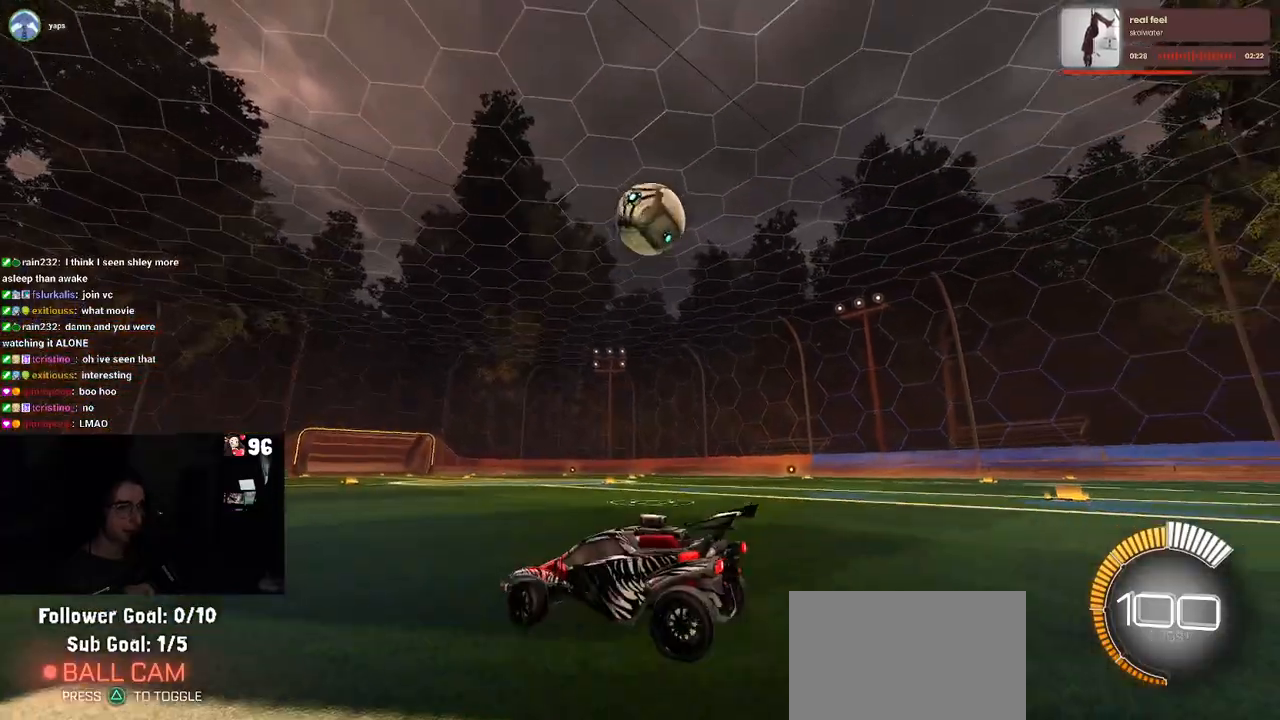
Gameplay with a controller (PlayStation layout); each line is a JSON object with the inputs held at the frame after it (dt_ms = milliseconds from this image to that frame). "events" lists button and stick changes between this image and that frame as [ms after this image, input, new state], when the widget could be followed in between.
{"dt_ms": 500, "buttons": ["R2"], "left_stick": "center", "right_stick": "center", "events": [[200, "left_stick", "center"], [333, "L2", "up"], [433, "R2", "down"]]}
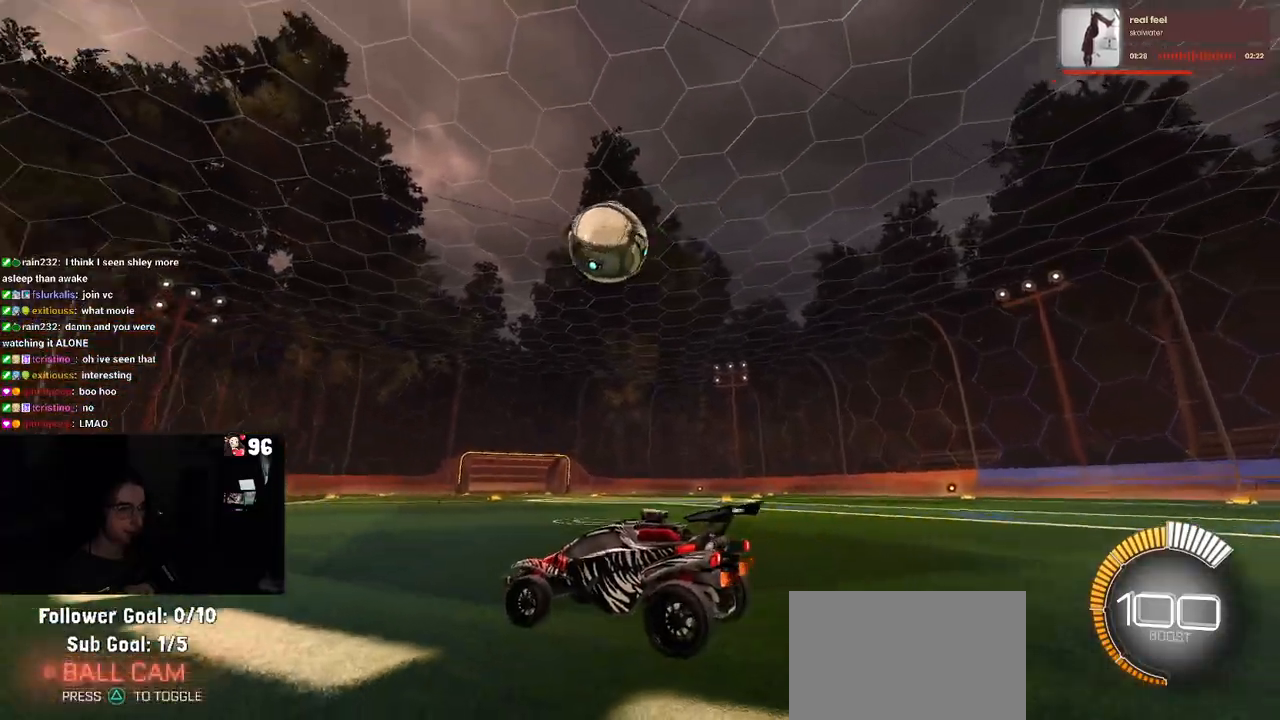
{"dt_ms": 500, "buttons": ["R2"], "left_stick": "center", "right_stick": "center", "events": [[267, "left_stick", "right"], [433, "left_stick", "center"]]}
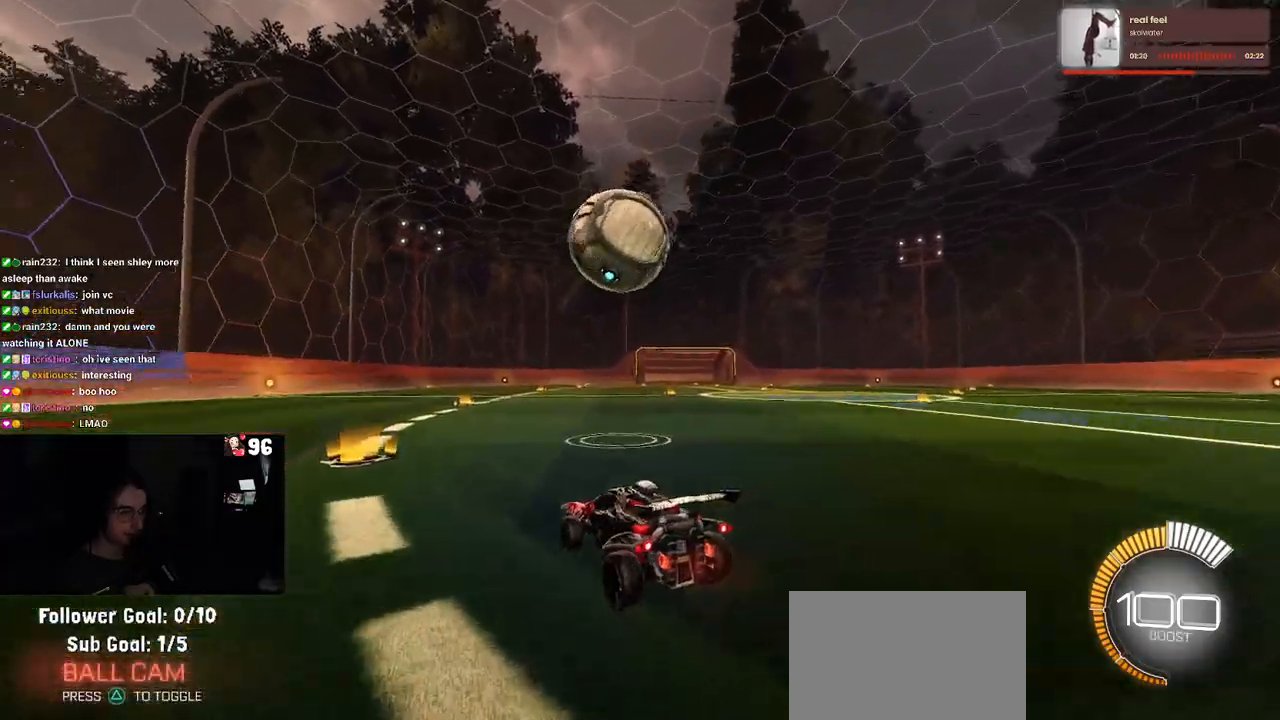
{"dt_ms": 500, "buttons": ["CROSS", "R2"], "left_stick": "down", "right_stick": "center", "events": [[133, "left_stick", "left"], [367, "left_stick", "down-right"], [433, "CROSS", "down"], [467, "left_stick", "down"]]}
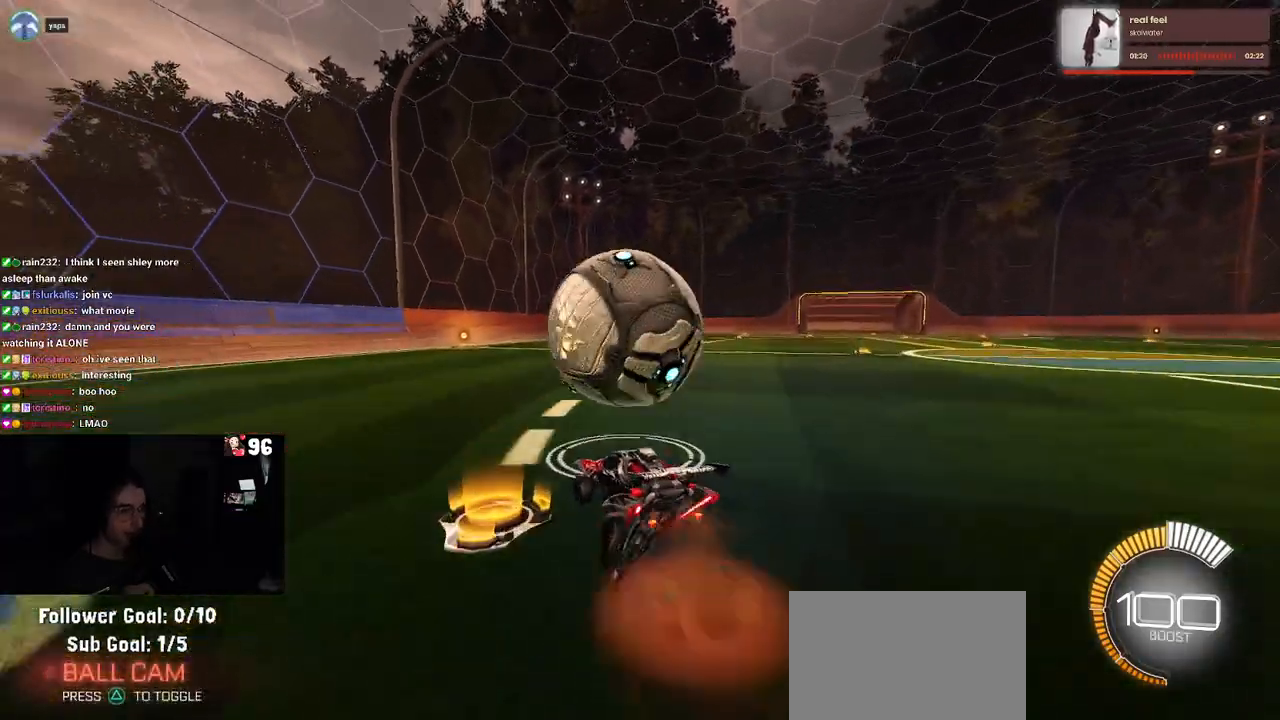
{"dt_ms": 500, "buttons": ["L1", "R1", "R2"], "left_stick": "center", "right_stick": "center", "events": [[83, "R1", "down"], [117, "L1", "down"], [133, "CROSS", "up"], [200, "left_stick", "down-left"], [433, "left_stick", "center"]]}
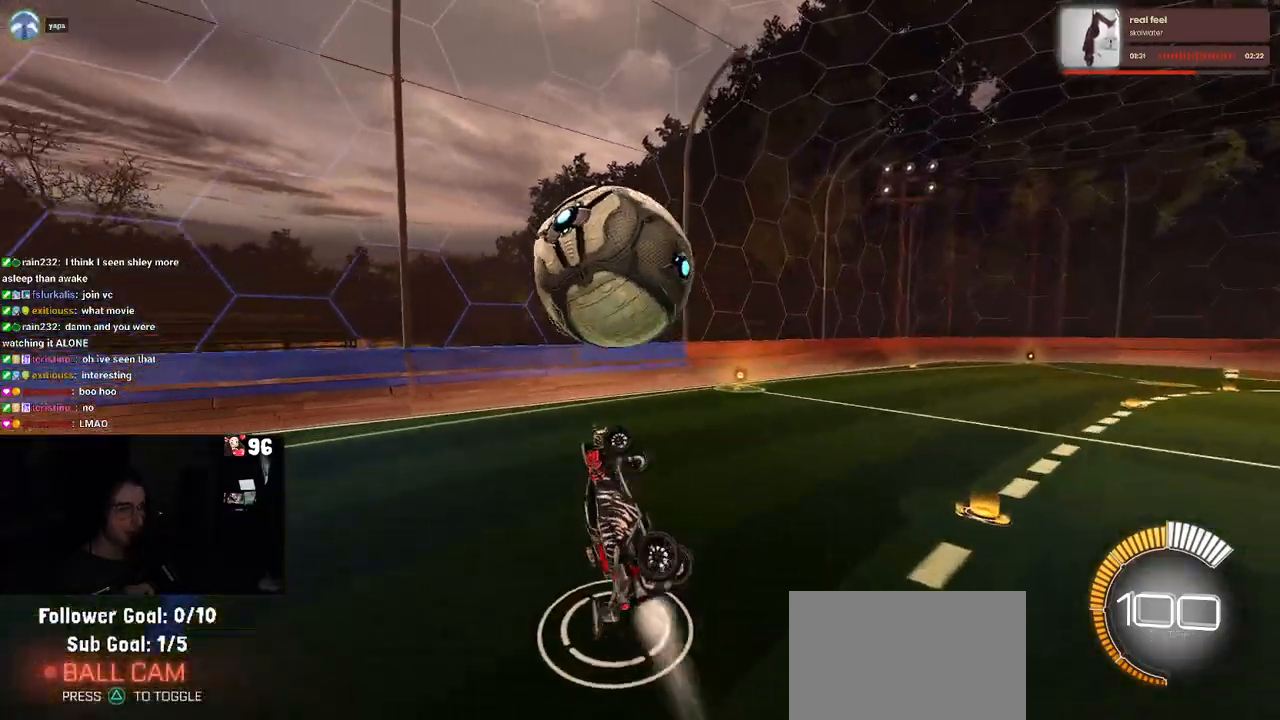
{"dt_ms": 500, "buttons": ["L1", "R1", "R2"], "left_stick": "left", "right_stick": "center", "events": [[117, "left_stick", "up-right"], [300, "left_stick", "center"], [383, "left_stick", "left"]]}
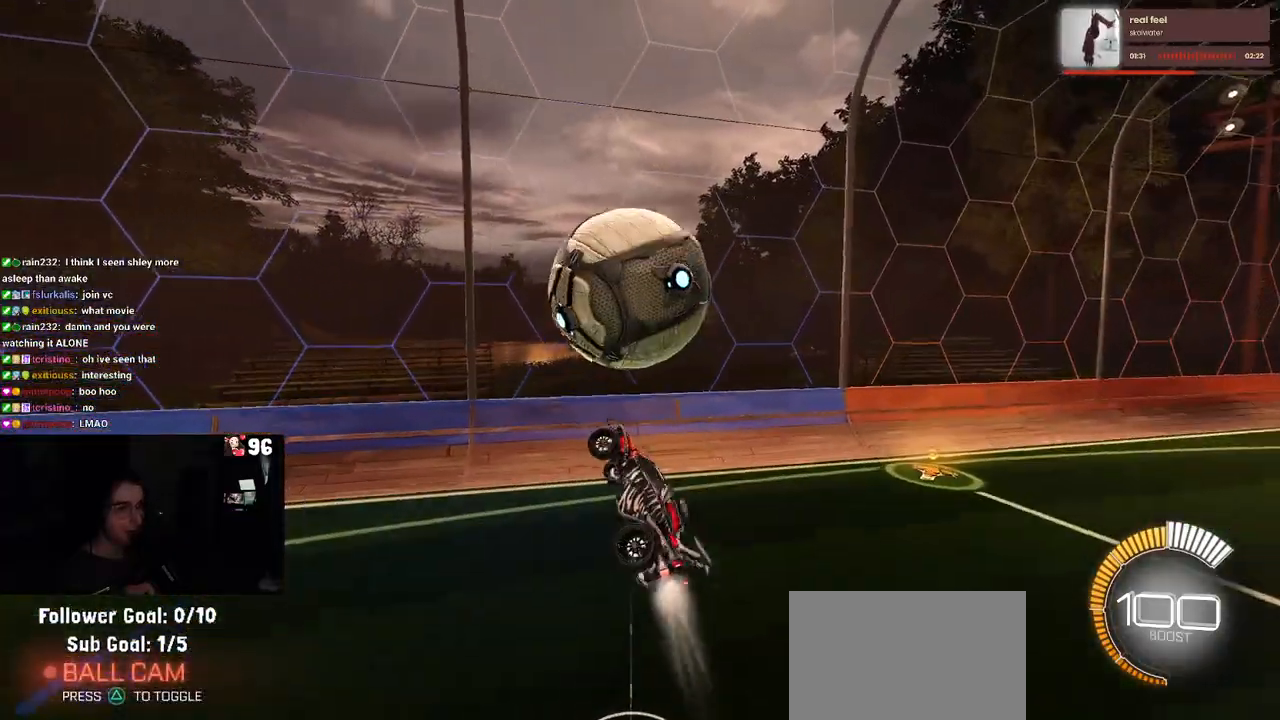
{"dt_ms": 500, "buttons": ["SQUARE", "R1", "R2"], "left_stick": "right", "right_stick": "center", "events": [[33, "left_stick", "up"], [317, "left_stick", "center"], [350, "L1", "up"], [367, "left_stick", "right"], [417, "SQUARE", "down"]]}
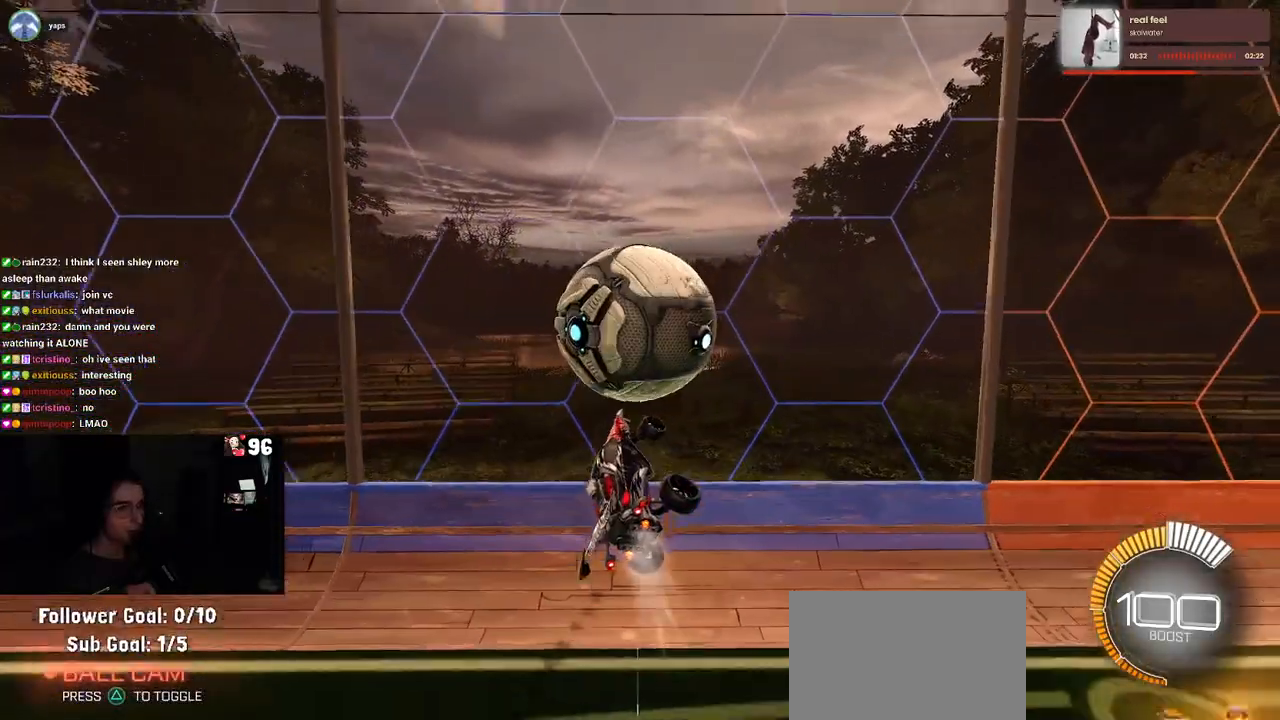
{"dt_ms": 500, "buttons": ["R1", "R2"], "left_stick": "center", "right_stick": "center", "events": [[33, "left_stick", "up-right"], [183, "left_stick", "center"], [233, "left_stick", "down"], [467, "left_stick", "center"], [483, "SQUARE", "up"]]}
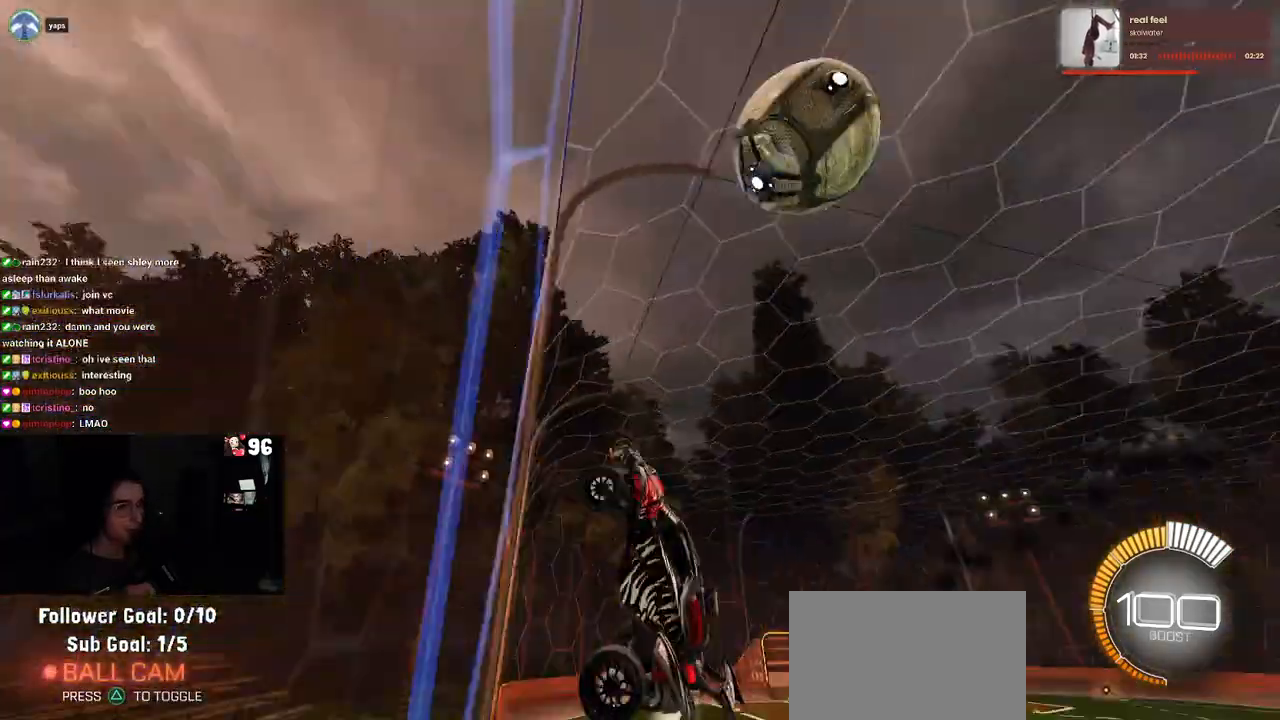
{"dt_ms": 500, "buttons": ["L1", "R1", "R2"], "left_stick": "up-right", "right_stick": "center", "events": [[183, "CROSS", "down"], [200, "L1", "down"], [217, "left_stick", "down-right"], [333, "CROSS", "up"], [500, "left_stick", "up-right"]]}
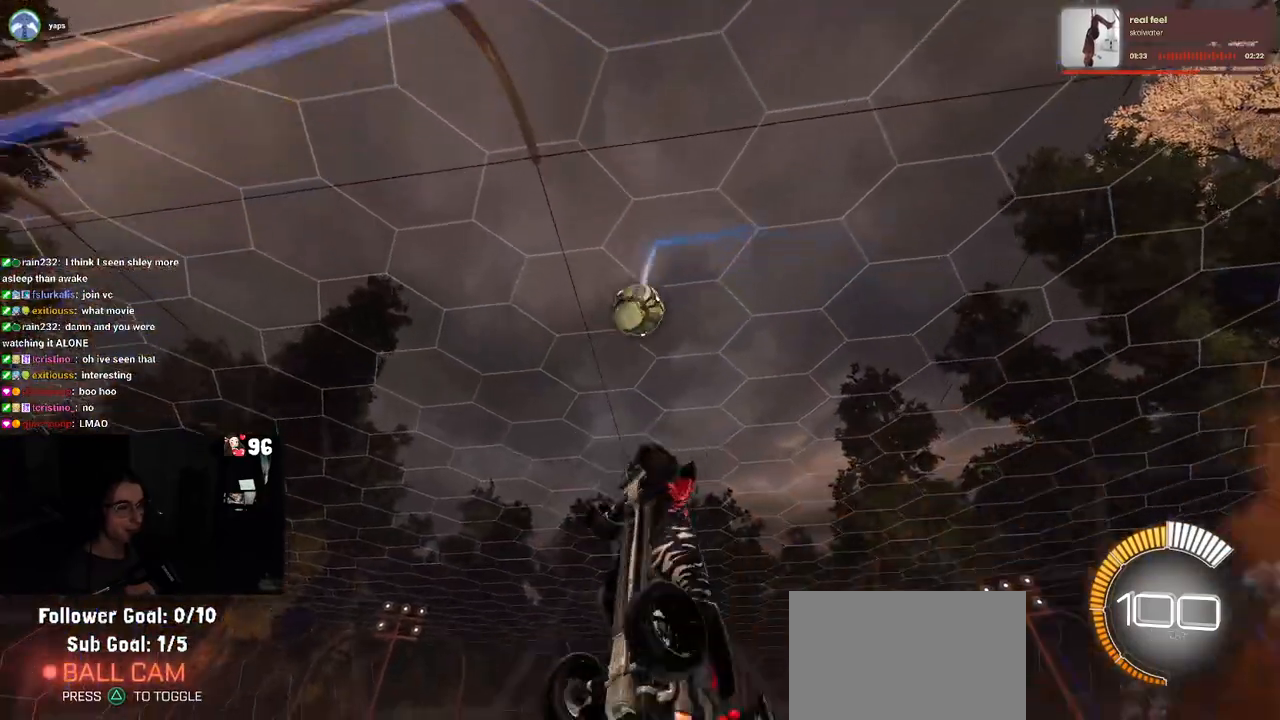
{"dt_ms": 500, "buttons": ["R2"], "left_stick": "center", "right_stick": "center", "events": [[83, "R1", "up"], [83, "left_stick", "up"], [367, "left_stick", "center"], [400, "L1", "up"]]}
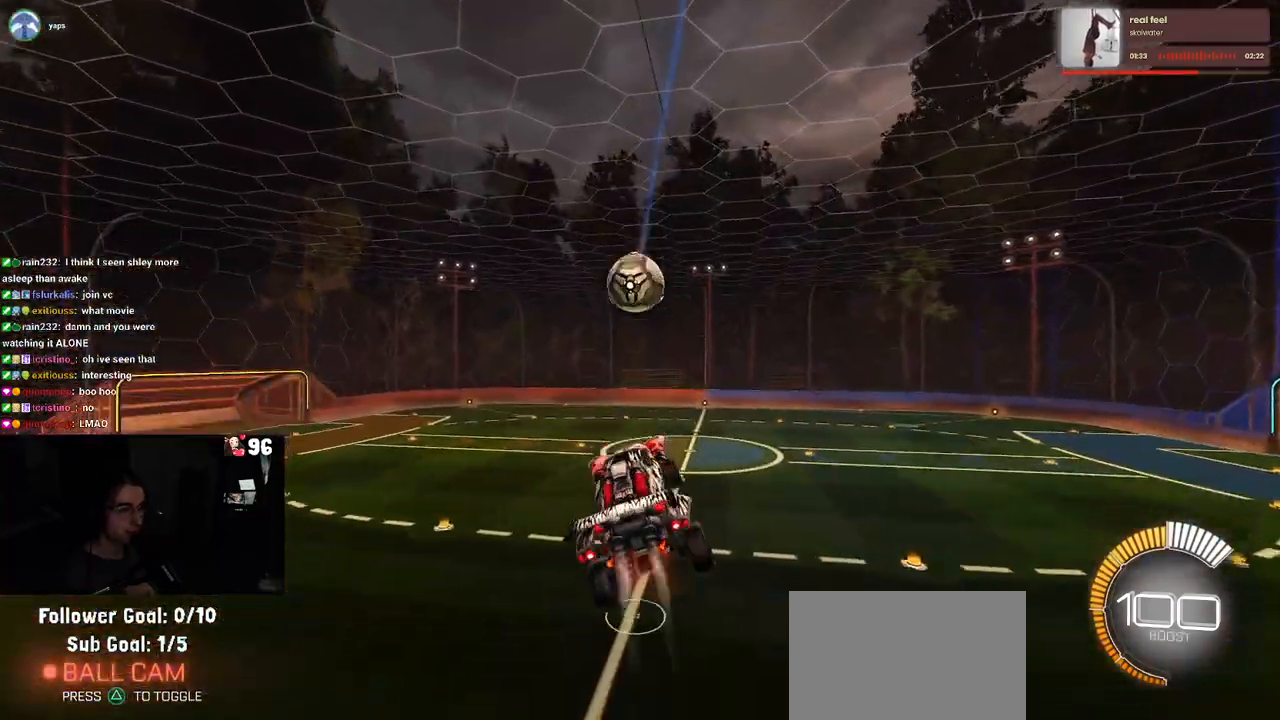
{"dt_ms": 500, "buttons": ["R2"], "left_stick": "down", "right_stick": "center", "events": [[17, "R1", "down"], [250, "left_stick", "up"], [333, "CROSS", "down"], [367, "R1", "up"], [417, "left_stick", "down"], [450, "CROSS", "up"]]}
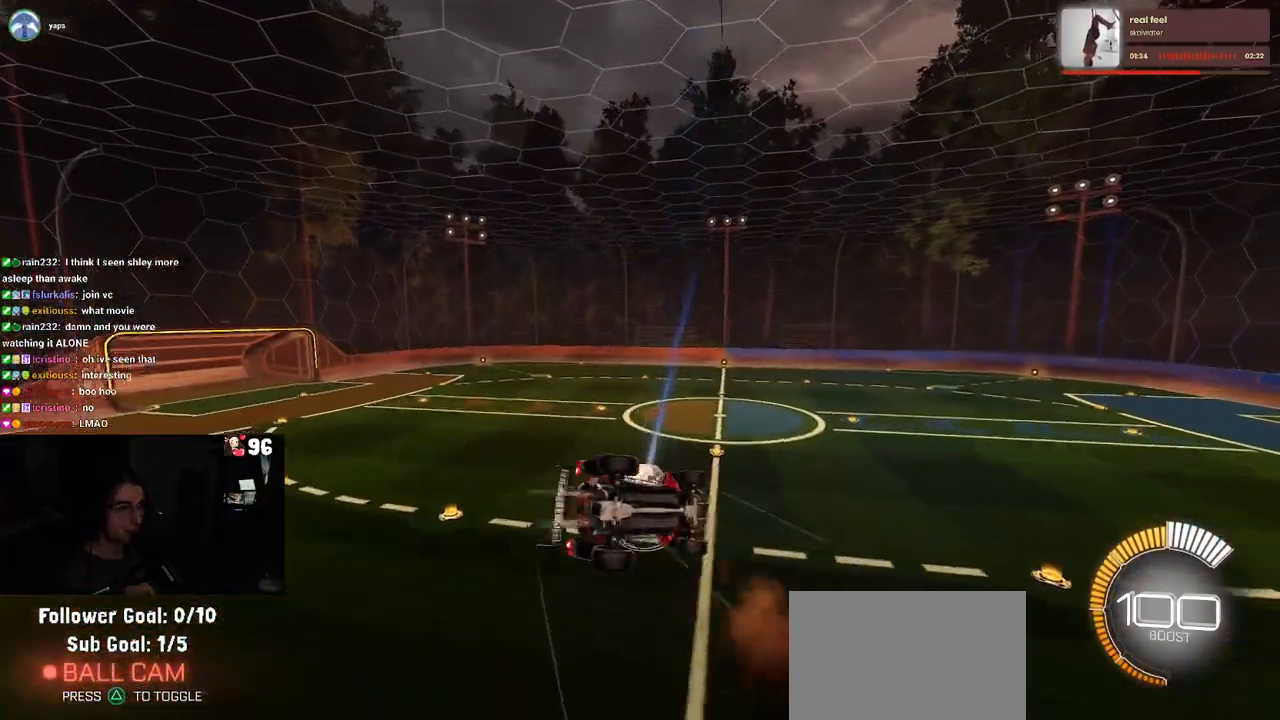
{"dt_ms": 500, "buttons": ["L1", "R1", "R2"], "left_stick": "center", "right_stick": "center", "events": [[33, "R1", "down"], [133, "left_stick", "center"], [217, "left_stick", "down-right"], [383, "L1", "down"], [383, "left_stick", "center"]]}
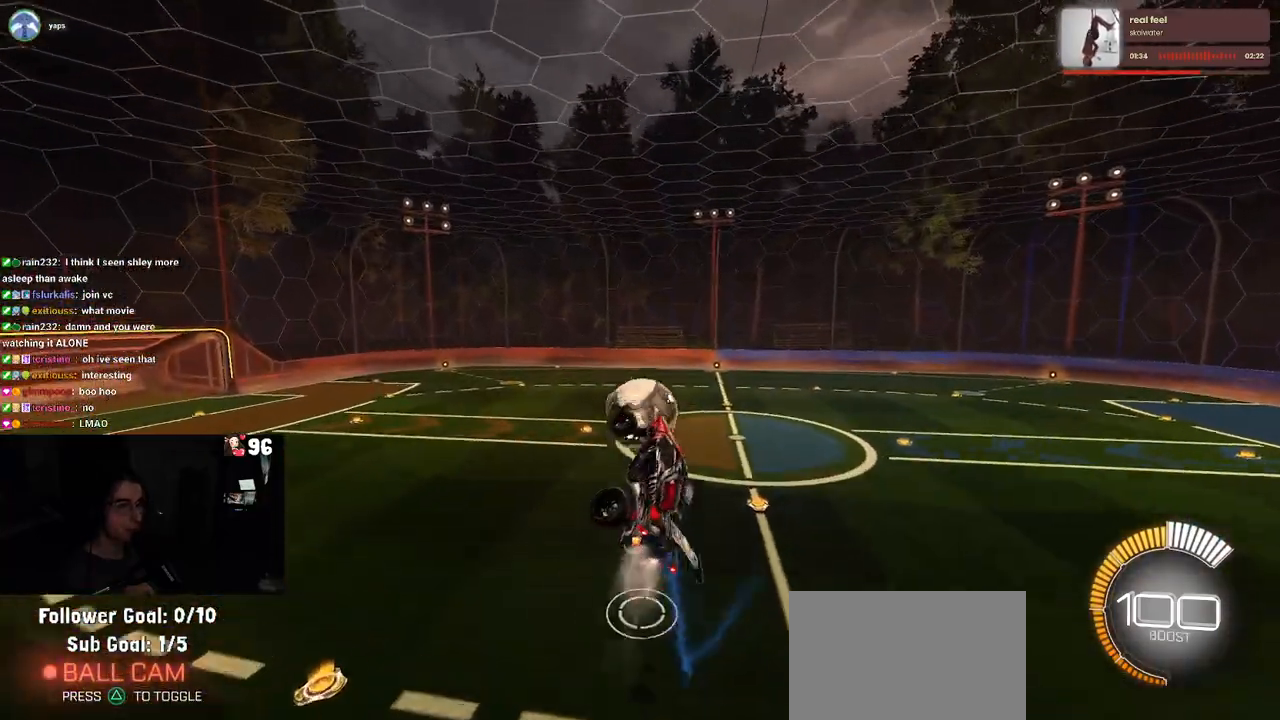
{"dt_ms": 500, "buttons": ["L1", "R1", "R2"], "left_stick": "right", "right_stick": "center", "events": [[33, "left_stick", "down"], [167, "left_stick", "down-right"], [367, "left_stick", "right"]]}
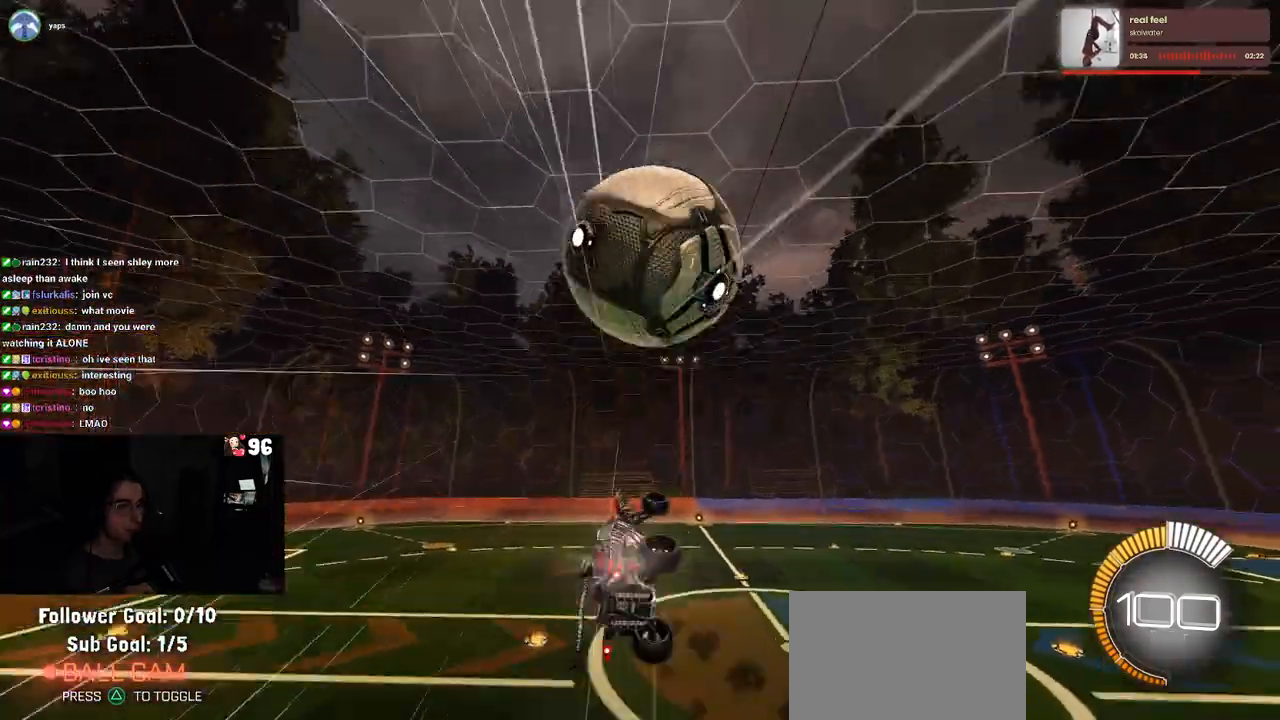
{"dt_ms": 500, "buttons": ["L1", "R2"], "left_stick": "down-right", "right_stick": "center", "events": [[33, "R1", "up"], [133, "left_stick", "down-right"]]}
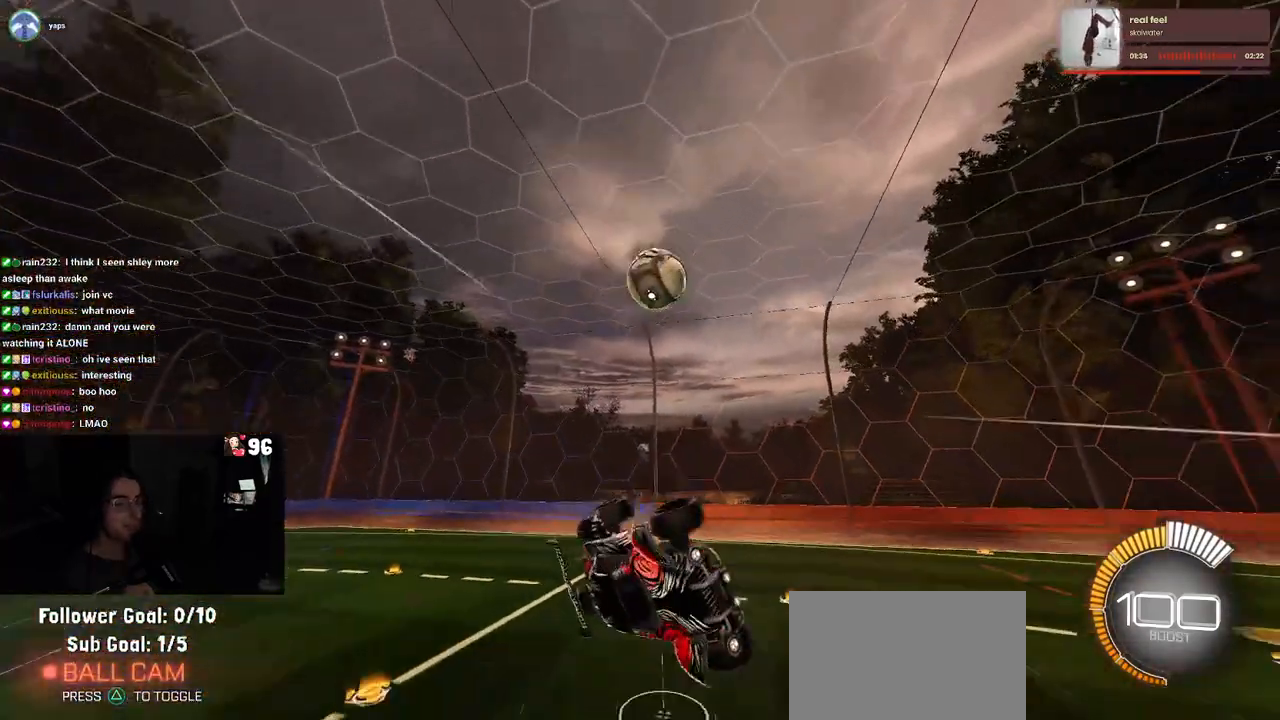
{"dt_ms": 500, "buttons": ["R2"], "left_stick": "down-right", "right_stick": "center", "events": [[33, "left_stick", "right"], [133, "left_stick", "down-right"], [167, "L1", "up"]]}
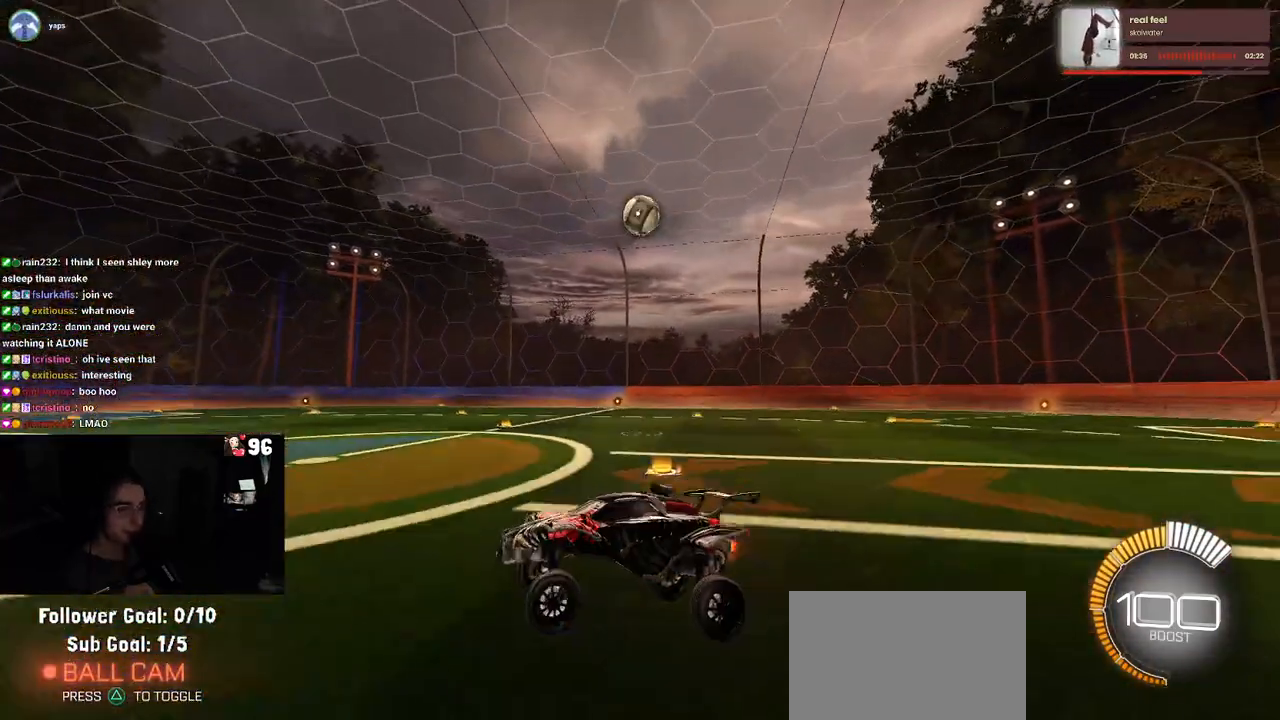
{"dt_ms": 1000, "buttons": ["R2"], "left_stick": "center", "right_stick": "center"}
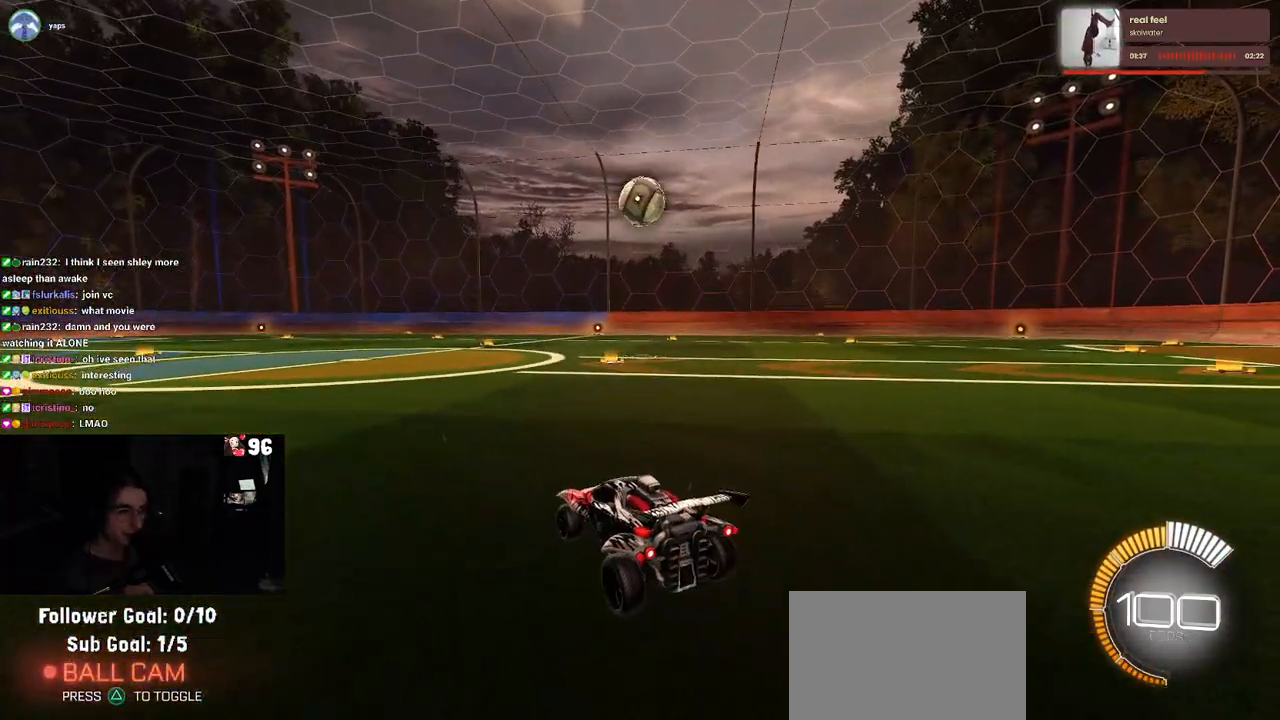
{"dt_ms": 500, "buttons": ["R2"], "left_stick": "right", "right_stick": "center", "events": [[50, "left_stick", "right"]]}
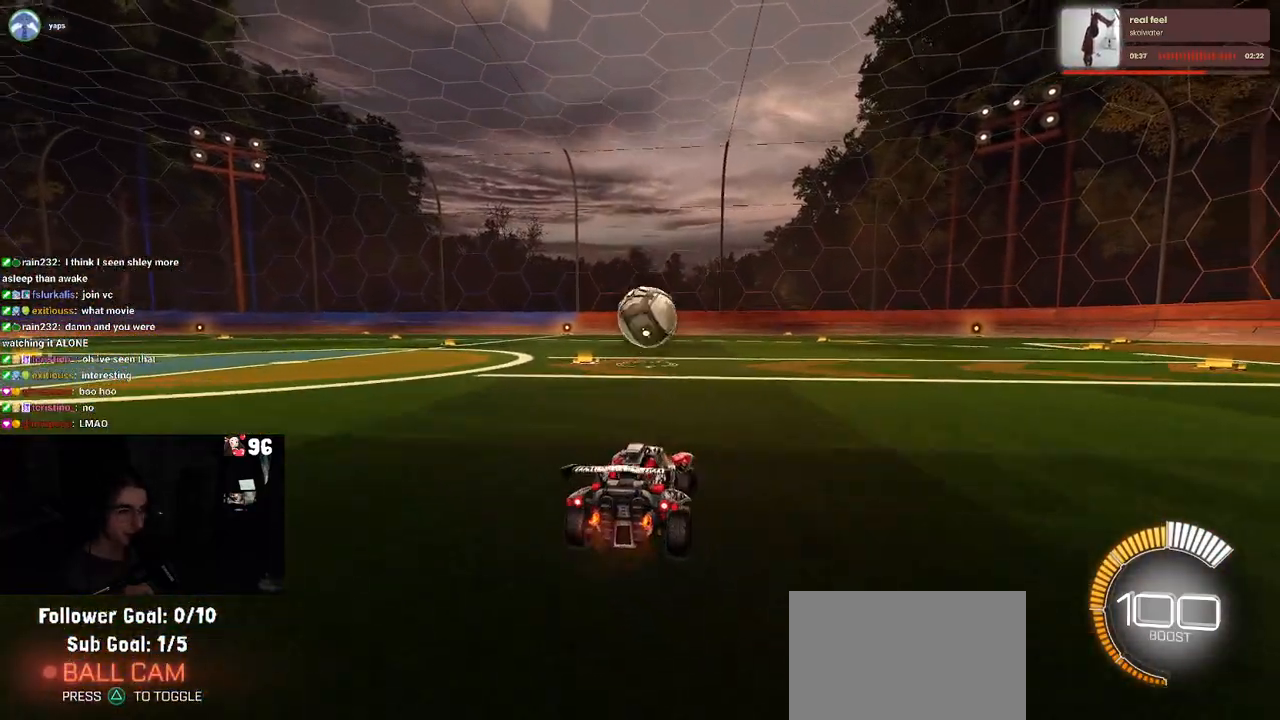
{"dt_ms": 500, "buttons": ["R2"], "left_stick": "center", "right_stick": "center", "events": [[17, "left_stick", "center"], [250, "left_stick", "down"], [283, "CROSS", "down"], [367, "left_stick", "down-right"], [433, "CROSS", "up"], [467, "left_stick", "center"]]}
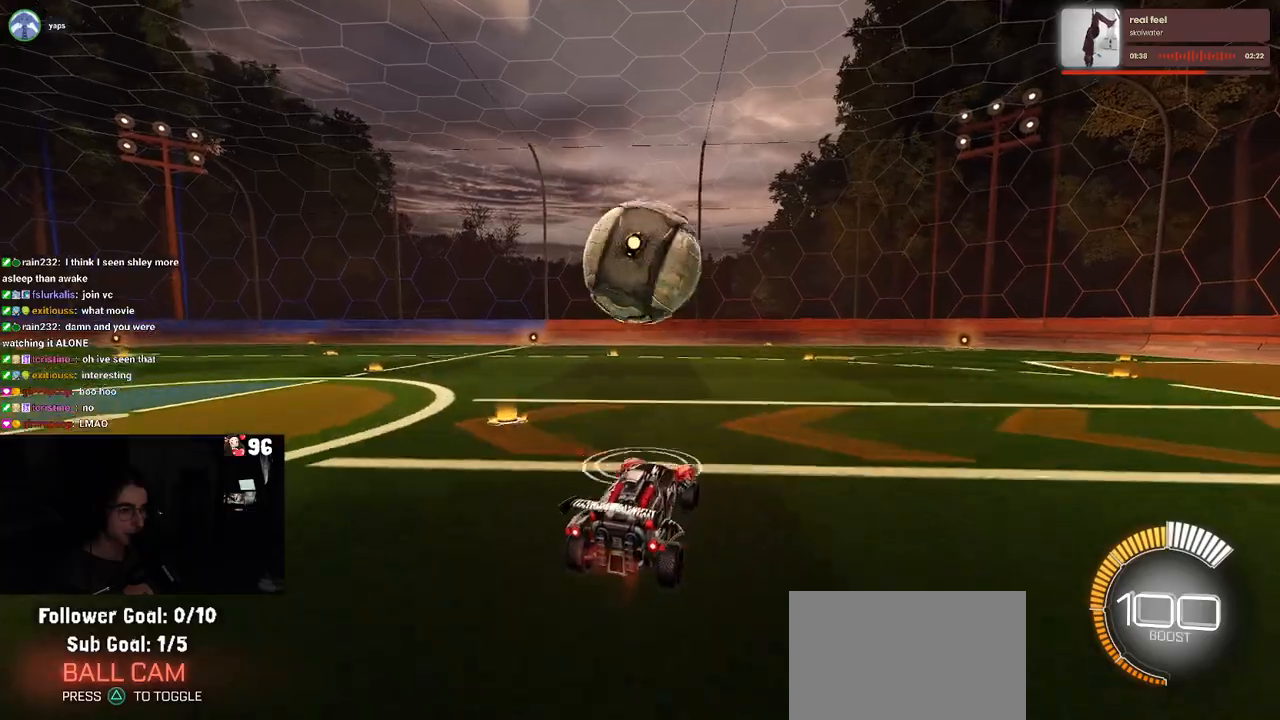
{"dt_ms": 500, "buttons": ["L1", "R1", "R2"], "left_stick": "up", "right_stick": "center", "events": [[17, "CROSS", "down"], [50, "left_stick", "down-right"], [183, "CROSS", "up"], [217, "L1", "down"], [350, "left_stick", "up-right"], [367, "R1", "down"], [467, "left_stick", "up"]]}
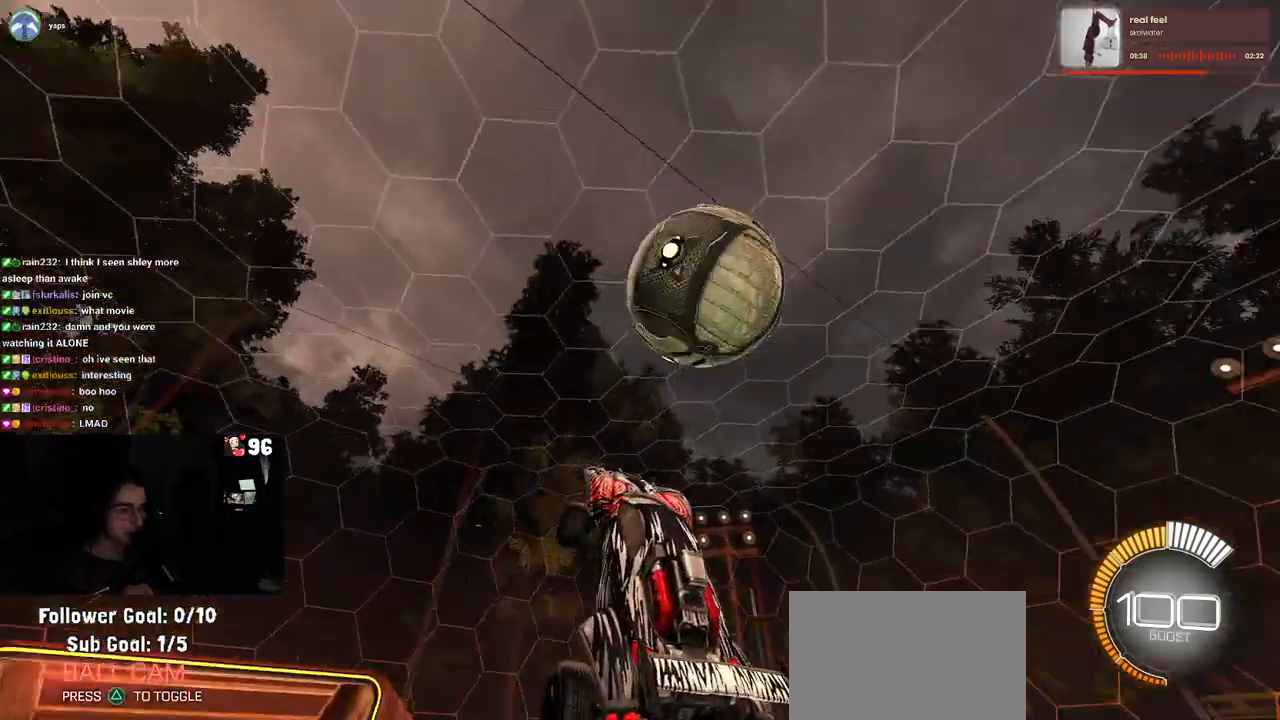
{"dt_ms": 500, "buttons": ["L1", "R1"], "left_stick": "left", "right_stick": "center", "events": [[133, "R1", "up"], [133, "left_stick", "left"], [333, "R1", "down"], [383, "R2", "up"]]}
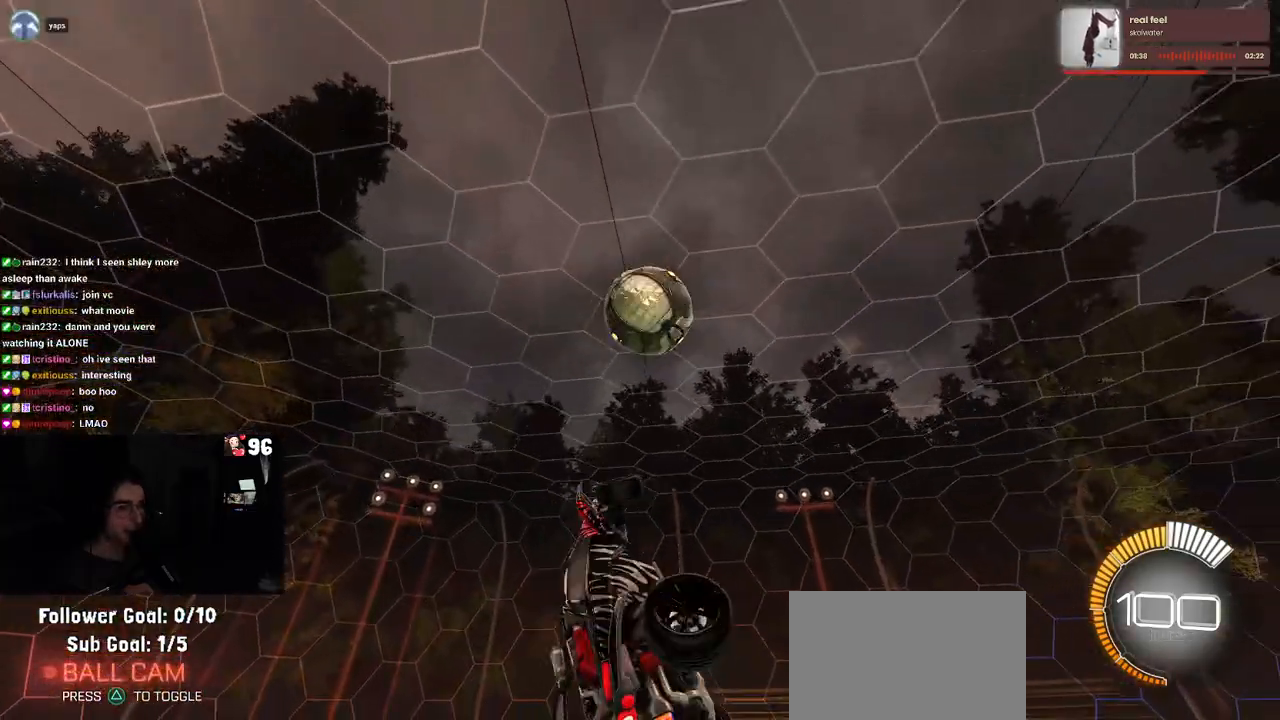
{"dt_ms": 500, "buttons": ["L1", "R1"], "left_stick": "left", "right_stick": "center", "events": []}
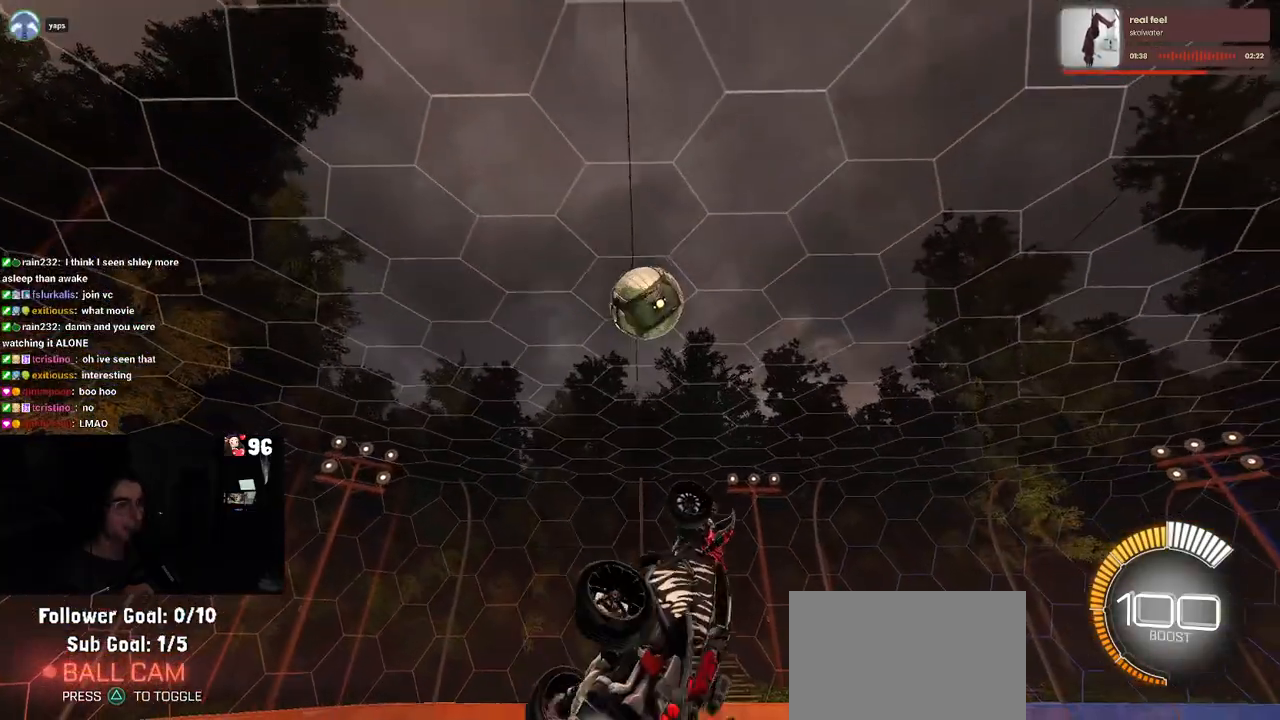
{"dt_ms": 500, "buttons": ["L1", "R1"], "left_stick": "center", "right_stick": "center", "events": [[33, "left_stick", "center"], [100, "left_stick", "up"], [283, "left_stick", "up-left"], [500, "left_stick", "center"]]}
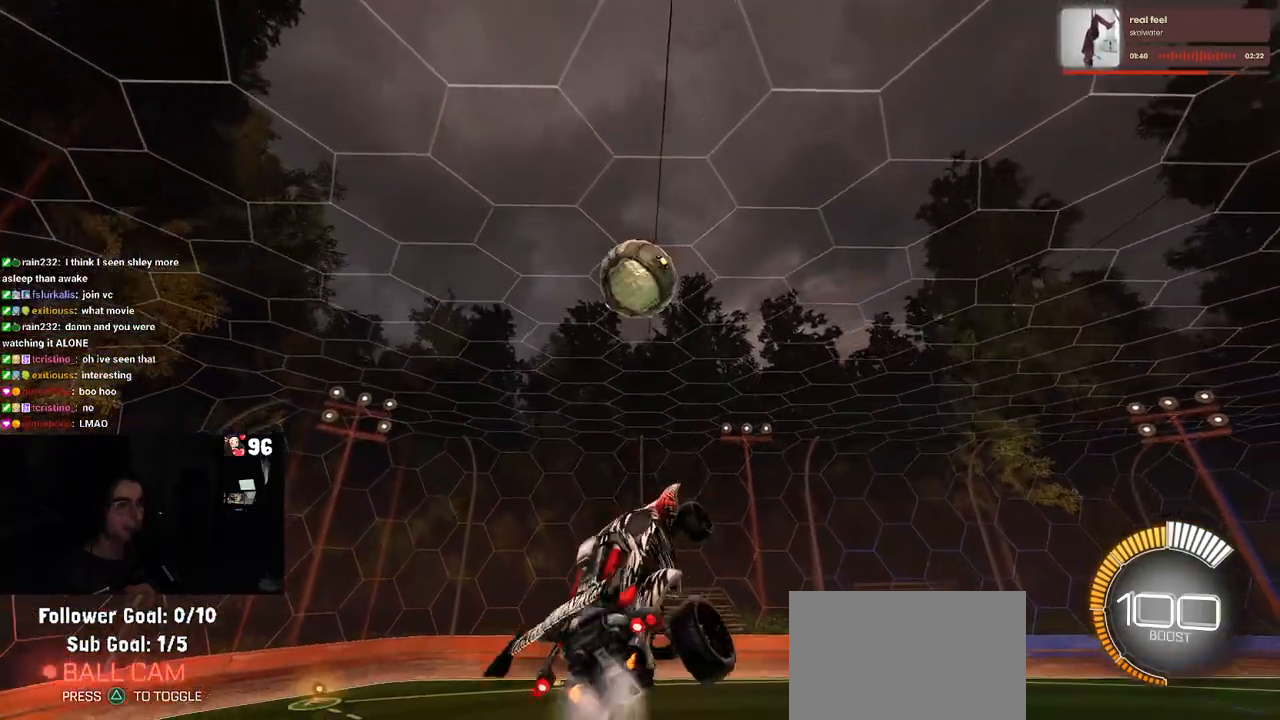
{"dt_ms": 500, "buttons": ["R1"], "left_stick": "right", "right_stick": "center", "events": [[67, "left_stick", "down"], [283, "L1", "up"], [333, "left_stick", "right"]]}
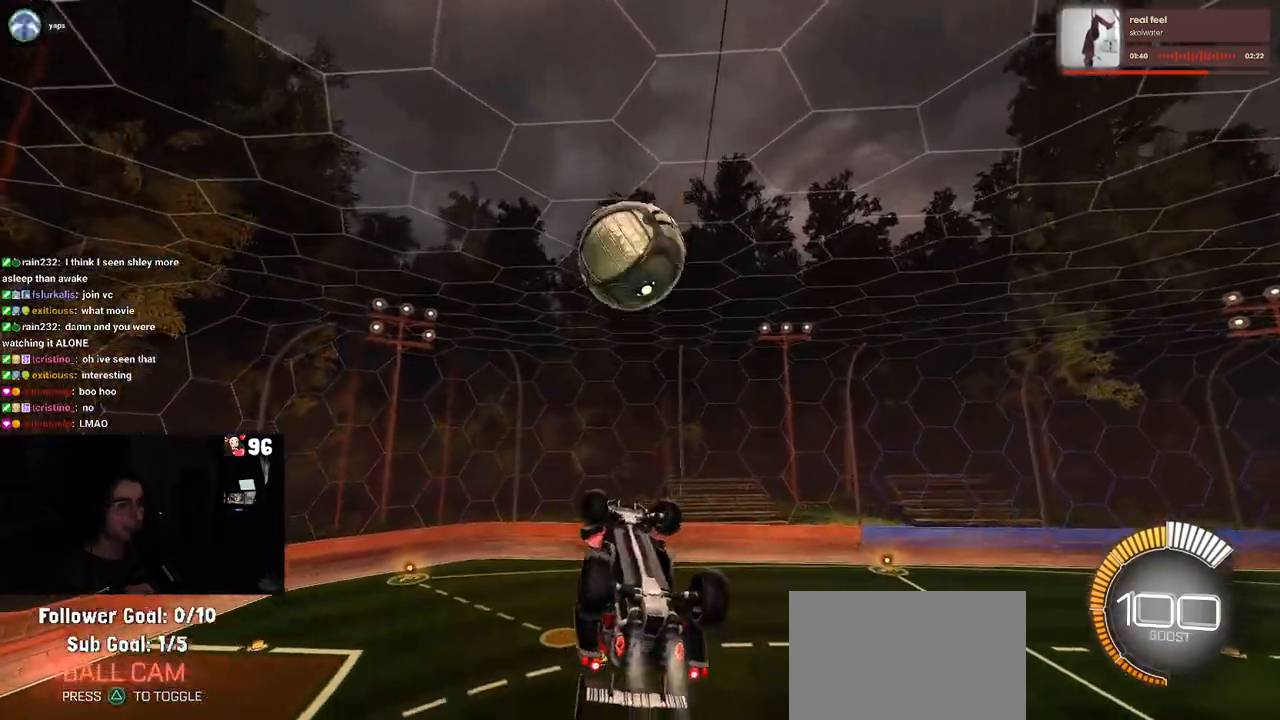
{"dt_ms": 500, "buttons": [], "left_stick": "left", "right_stick": "center", "events": [[167, "left_stick", "down-right"], [217, "SQUARE", "down"], [283, "left_stick", "down"], [333, "SQUARE", "up"], [383, "R1", "up"], [483, "left_stick", "left"]]}
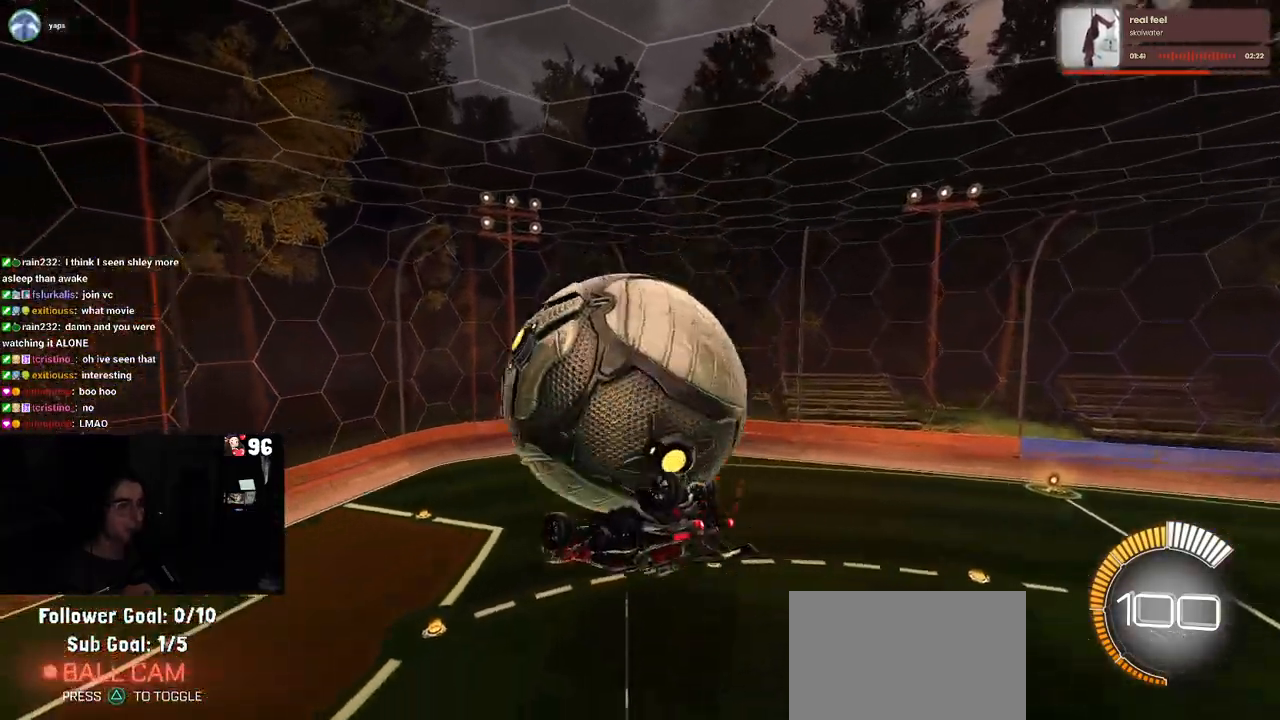
{"dt_ms": 500, "buttons": ["L1", "R1"], "left_stick": "right", "right_stick": "center", "events": [[50, "L1", "down"], [317, "R1", "down"], [483, "left_stick", "right"]]}
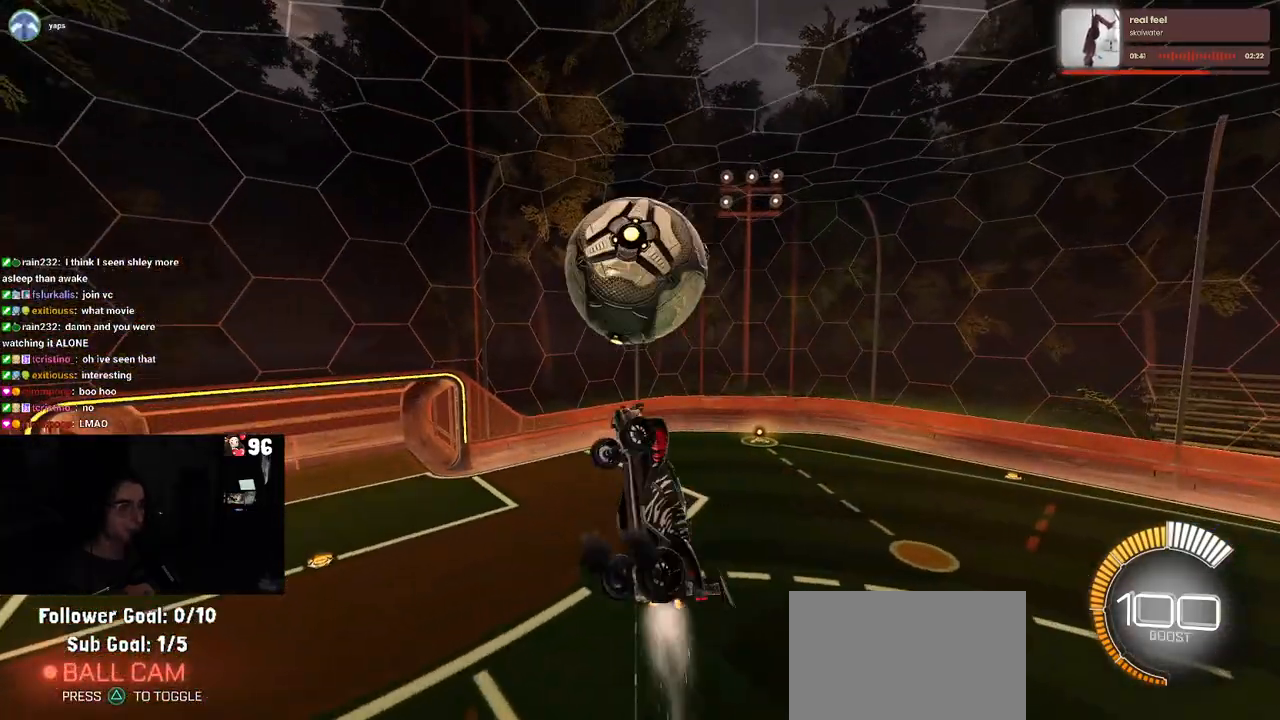
{"dt_ms": 500, "buttons": ["L1", "R1"], "left_stick": "up-left", "right_stick": "center", "events": [[117, "left_stick", "up-right"], [250, "left_stick", "up"], [367, "left_stick", "up-left"]]}
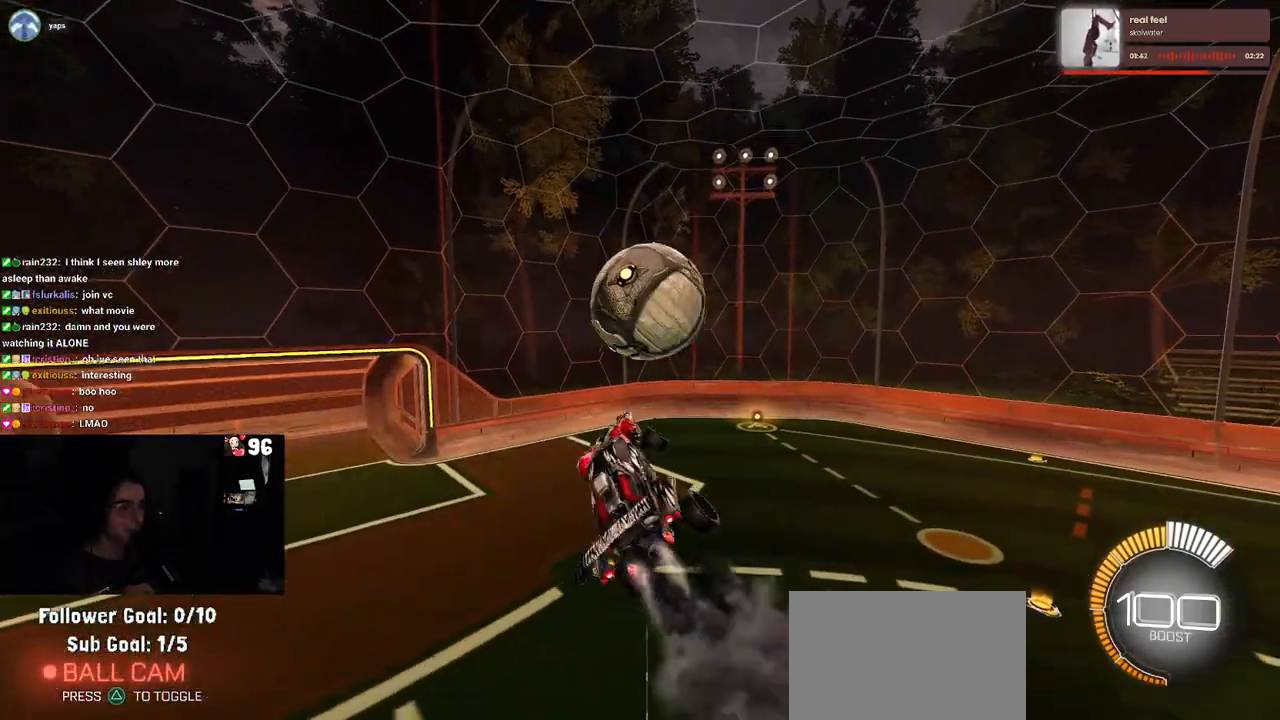
{"dt_ms": 500, "buttons": ["R1"], "left_stick": "down", "right_stick": "center", "events": [[17, "left_stick", "left"], [283, "left_stick", "down-left"], [367, "L1", "up"], [400, "left_stick", "down"]]}
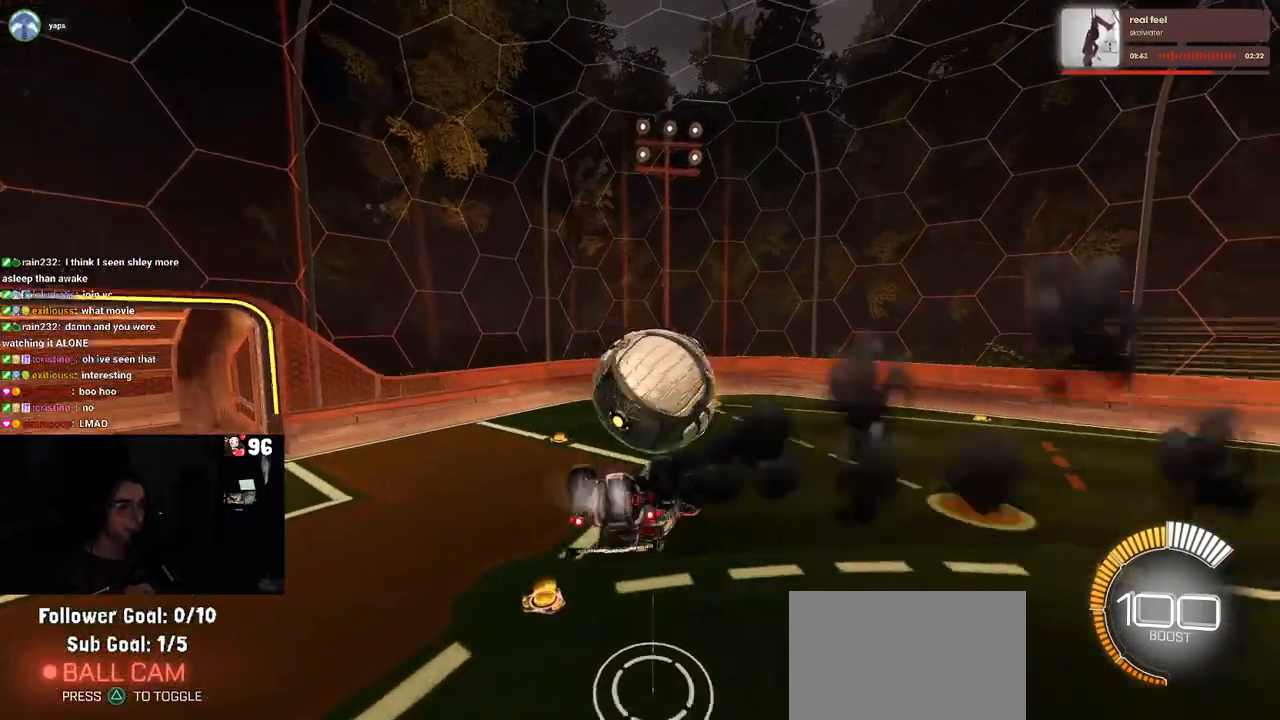
{"dt_ms": 500, "buttons": ["R1"], "left_stick": "down", "right_stick": "center", "events": [[100, "left_stick", "up"], [200, "CROSS", "down"], [300, "CROSS", "up"], [300, "left_stick", "down"]]}
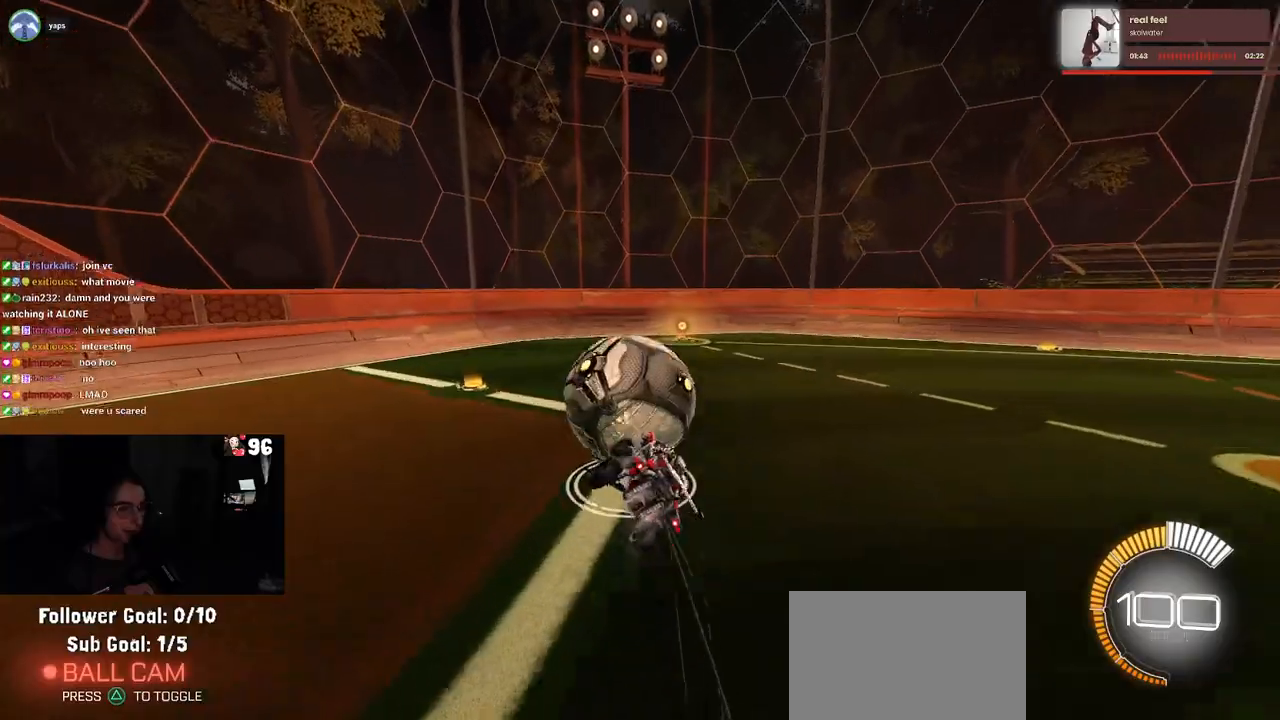
{"dt_ms": 500, "buttons": ["SQUARE"], "left_stick": "down-right", "right_stick": "center", "events": [[233, "SQUARE", "down"], [300, "left_stick", "down-right"], [417, "R1", "up"]]}
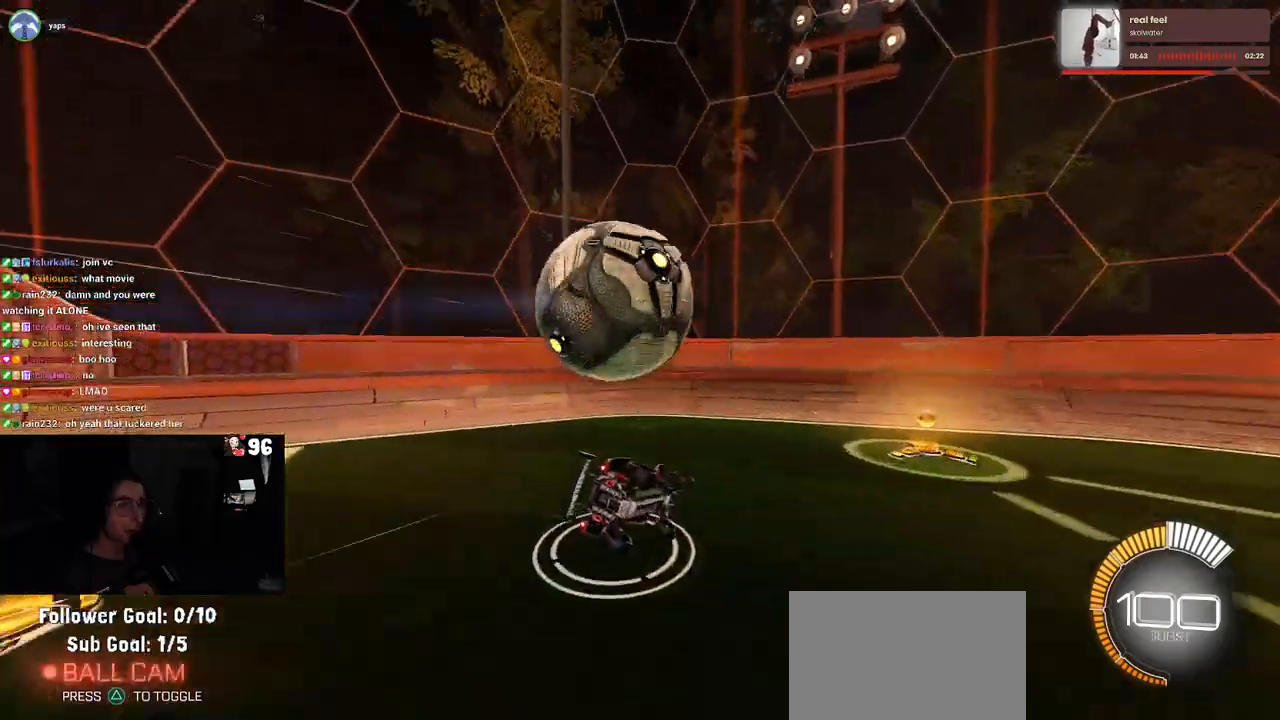
{"dt_ms": 500, "buttons": ["L2", "R2"], "left_stick": "down-right", "right_stick": "center", "events": [[133, "SQUARE", "up"], [333, "L2", "down"], [450, "R2", "down"]]}
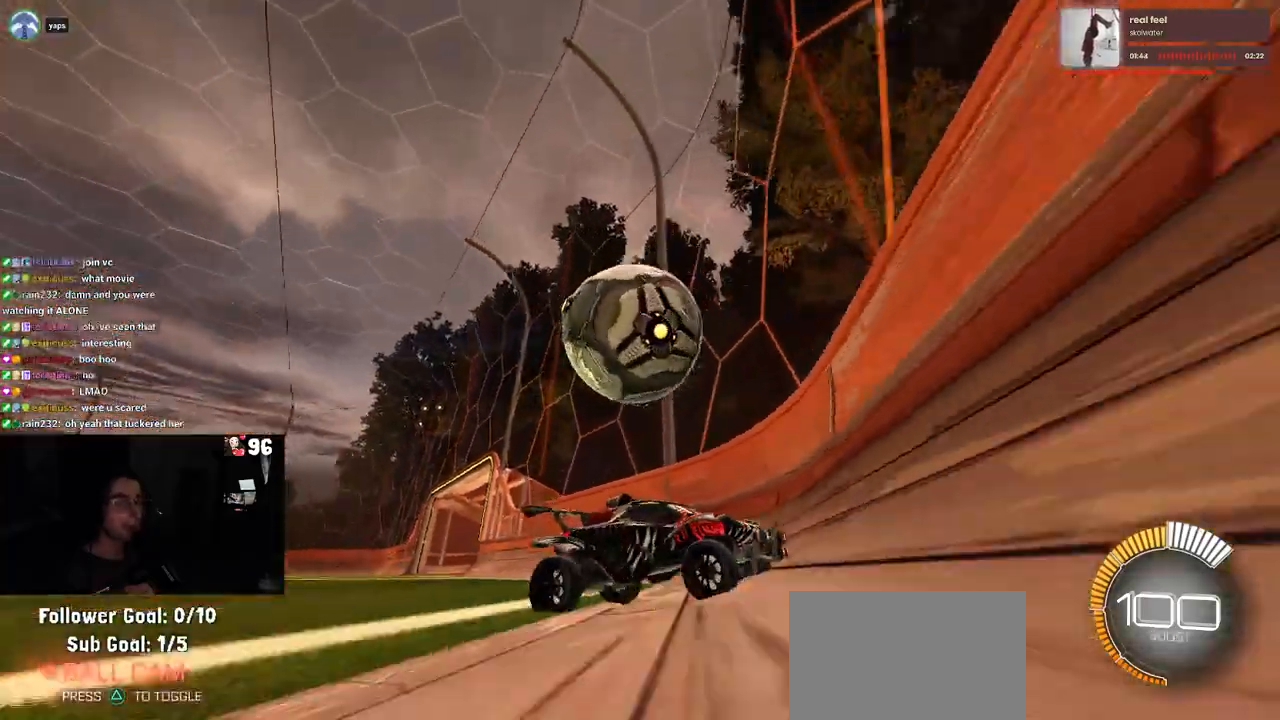
{"dt_ms": 500, "buttons": ["R2"], "left_stick": "down-right", "right_stick": "center", "events": [[50, "L2", "up"], [317, "SQUARE", "down"], [450, "SQUARE", "up"]]}